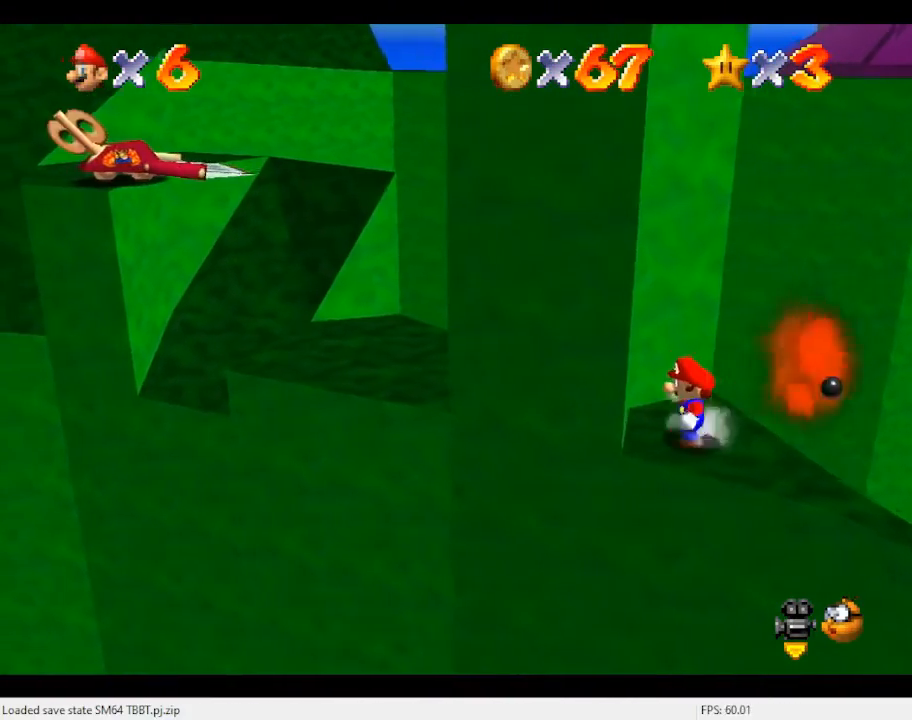
Gameplay with a controller (Nintendo layout); each line is a JSON object with the inputs held at the frame after it. "events" lists button and stick changes between this image and that frame as [ms after this image, input, new state], when the widget could be followed in between. Not read: L3 R3.
{"buttons": ["A"], "left_stick": "center", "events": [[400, "A", "down"], [433, "left_stick", "center"]]}
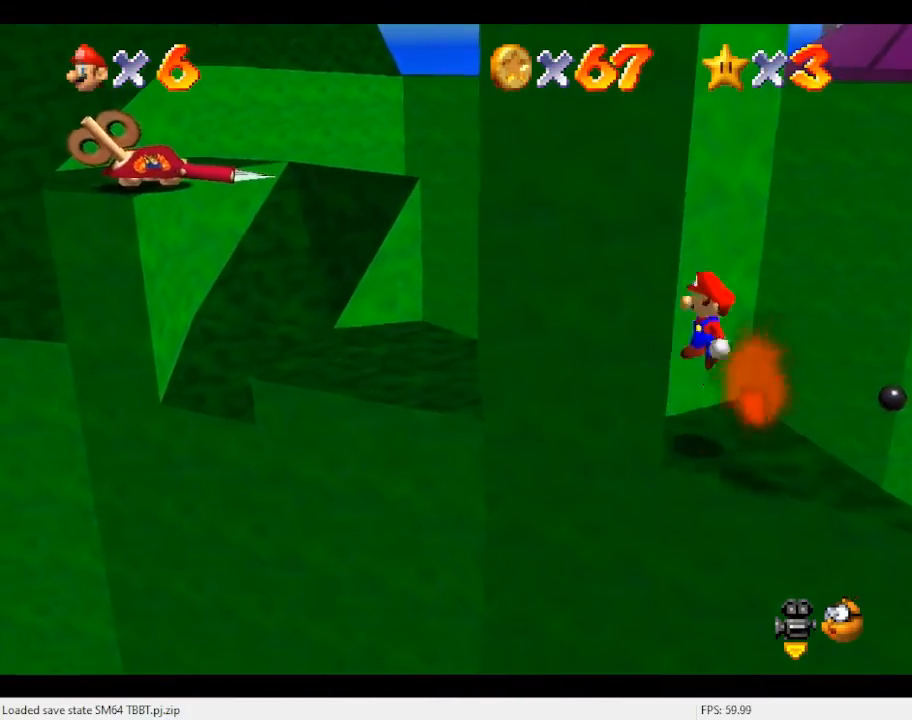
{"buttons": [], "left_stick": "left", "events": [[200, "left_stick", "right"], [233, "A", "up"], [500, "left_stick", "left"]]}
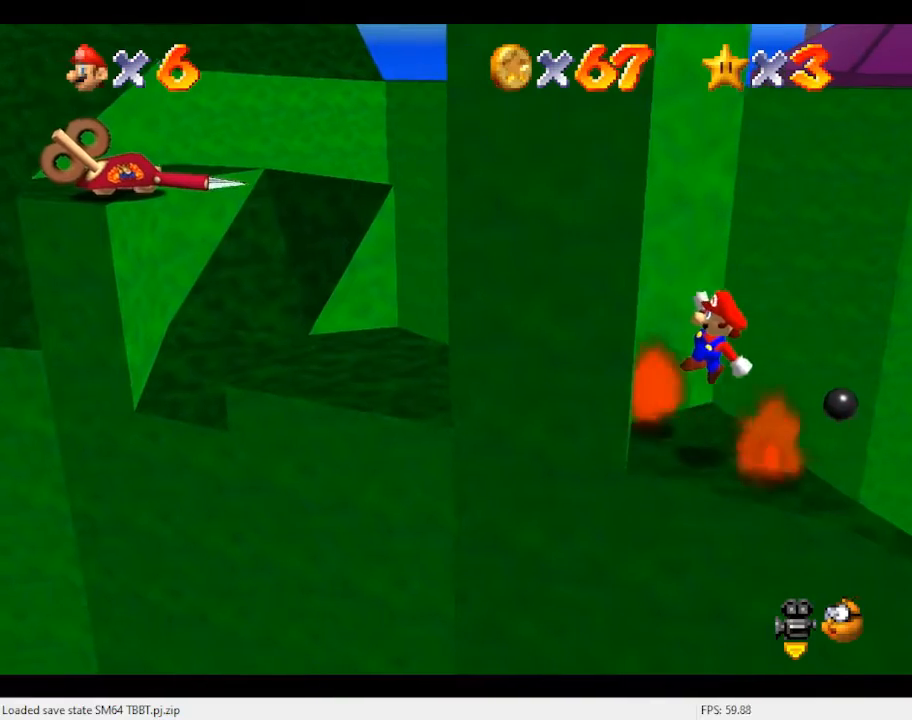
{"buttons": [], "left_stick": "center", "events": [[200, "A", "down"], [333, "left_stick", "center"], [500, "A", "up"]]}
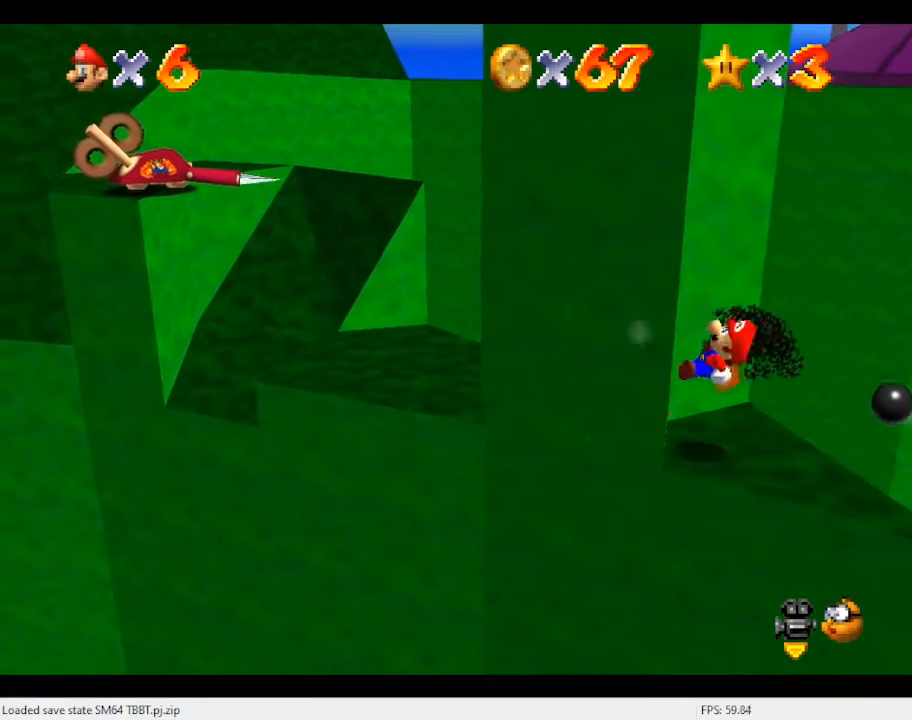
{"buttons": [], "left_stick": "left", "events": [[300, "A", "down"], [333, "left_stick", "left"], [500, "A", "up"]]}
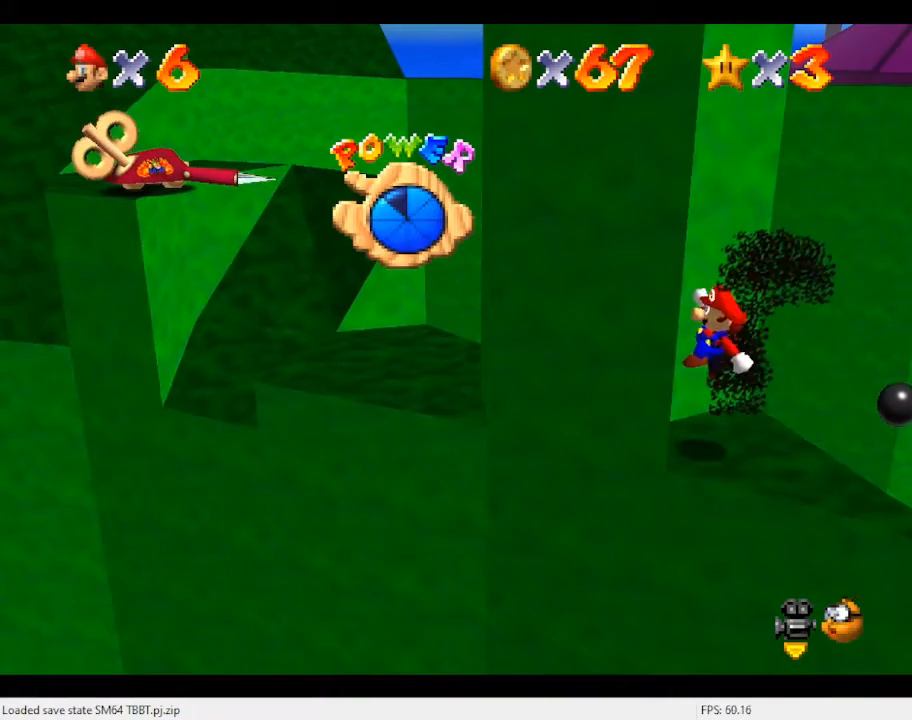
{"buttons": ["A"], "left_stick": "left", "events": [[400, "A", "down"]]}
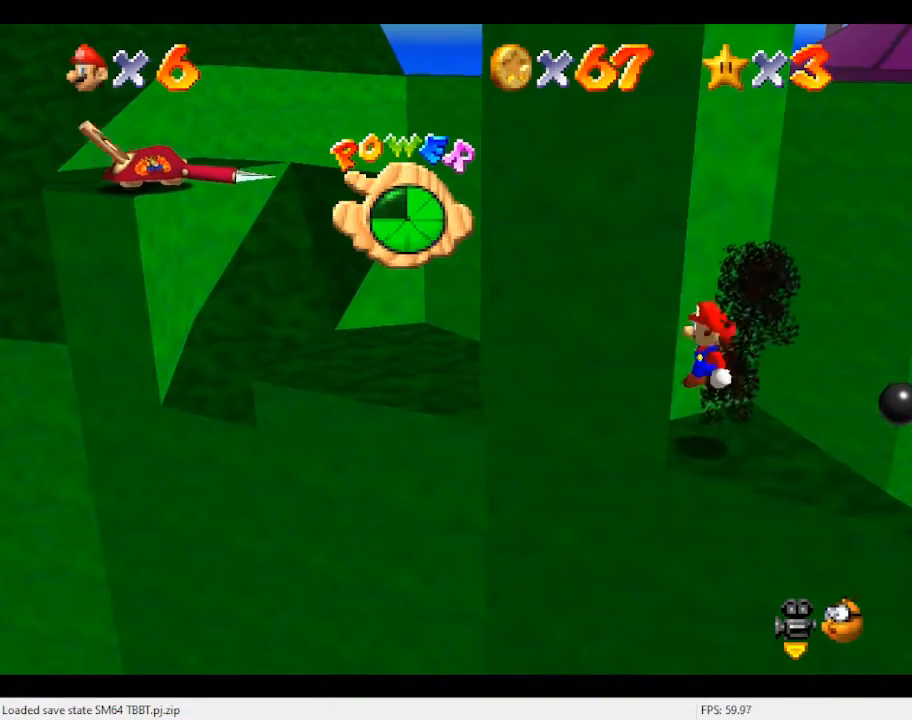
{"buttons": [], "left_stick": "center", "events": [[133, "A", "up"], [400, "left_stick", "center"]]}
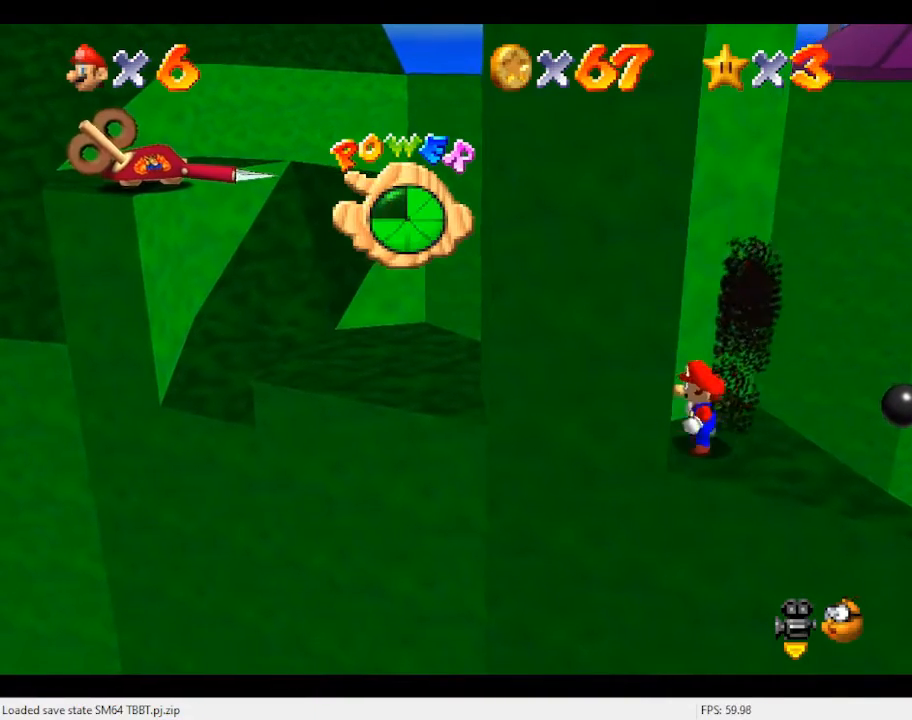
{"buttons": ["A"], "left_stick": "down-left", "events": [[300, "A", "down"], [433, "left_stick", "down-left"]]}
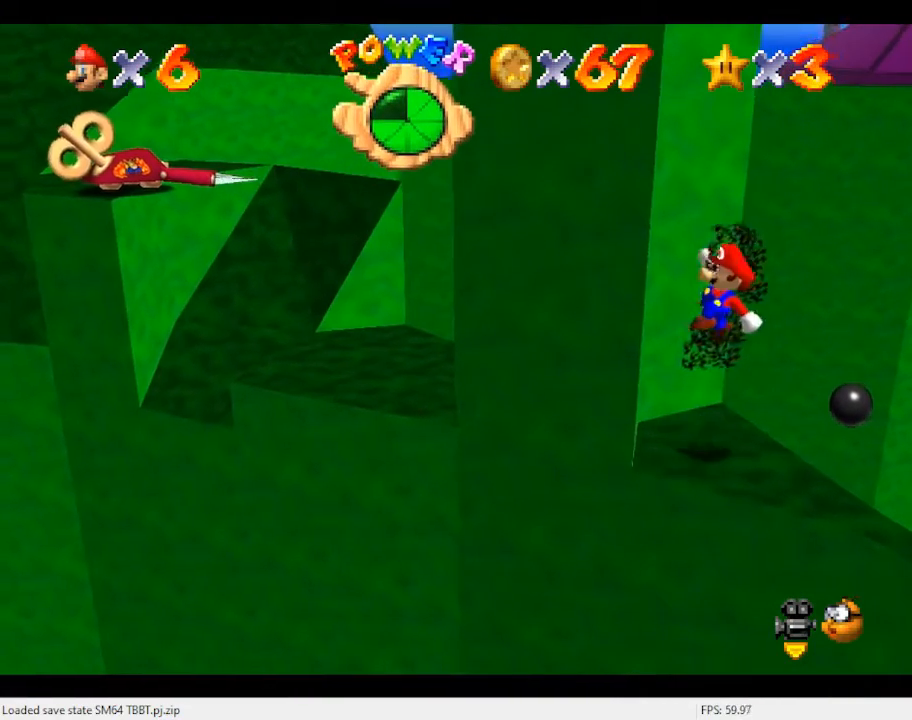
{"buttons": [], "left_stick": "center", "events": [[67, "A", "up"], [100, "left_stick", "down-right"], [467, "left_stick", "center"]]}
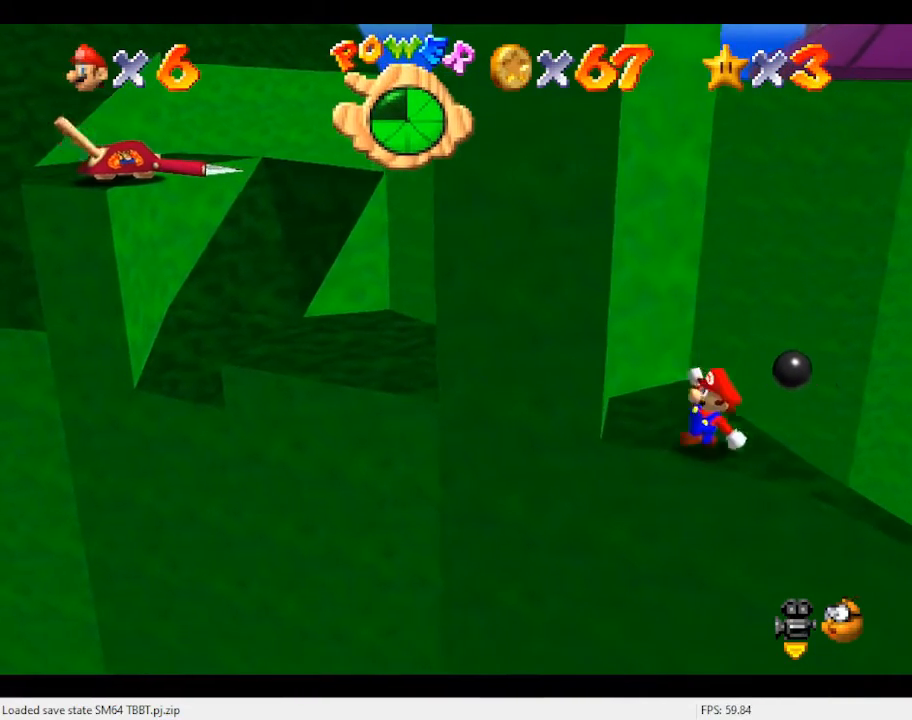
{"buttons": [], "left_stick": "center", "events": []}
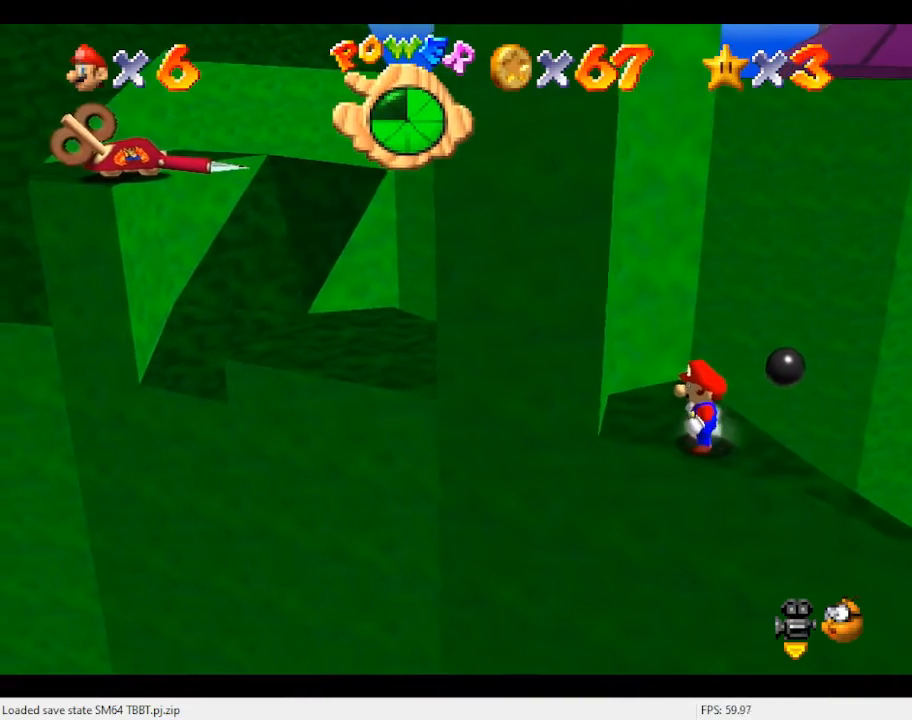
{"buttons": [], "left_stick": "center", "events": [[67, "A", "down"], [133, "left_stick", "left"], [200, "A", "up"], [333, "left_stick", "center"]]}
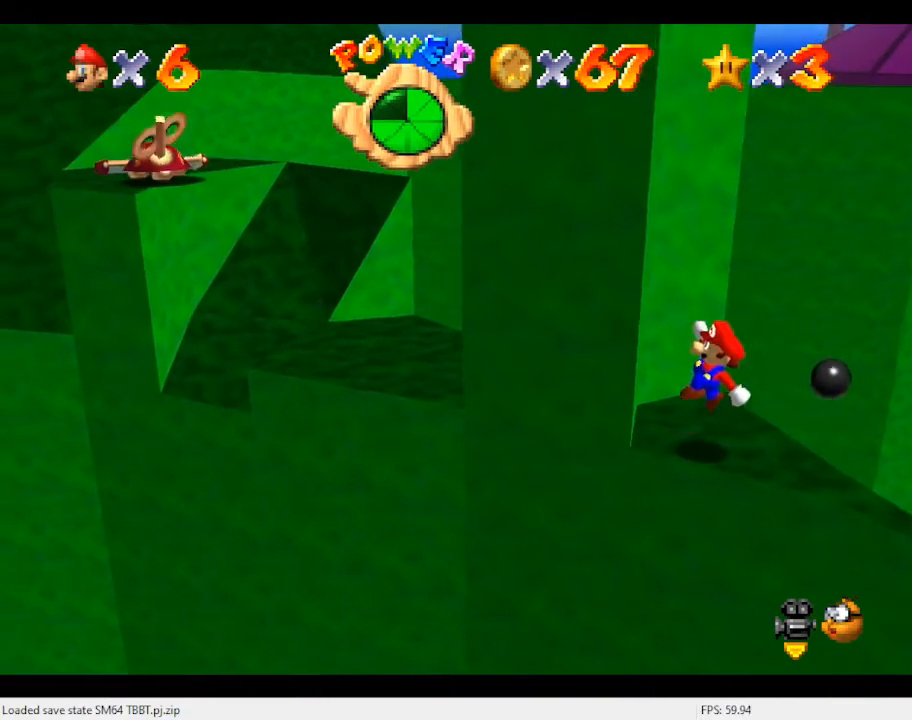
{"buttons": [], "left_stick": "center", "events": []}
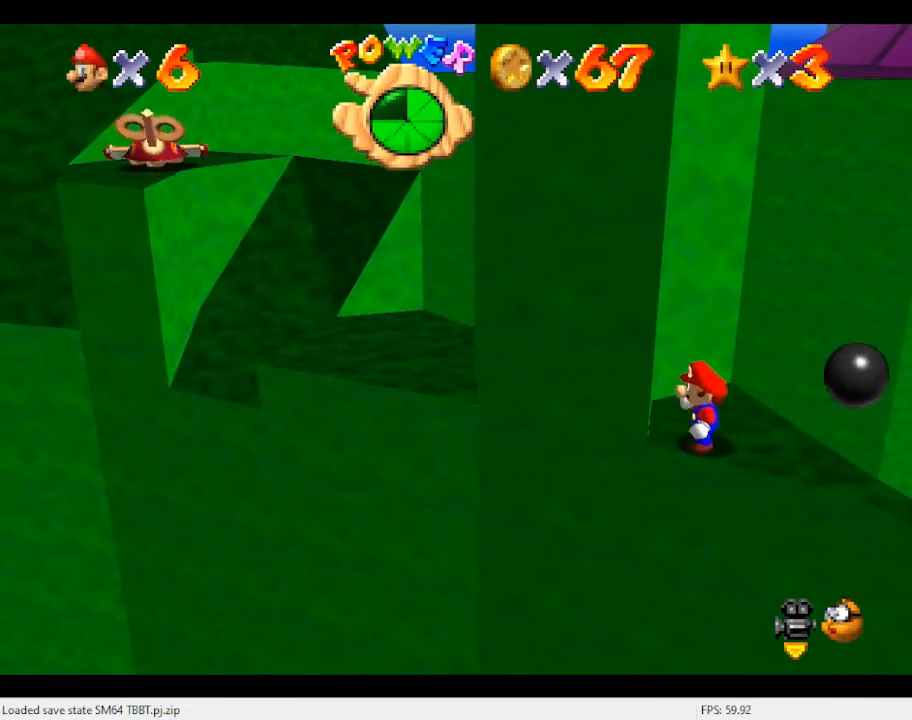
{"buttons": ["A"], "left_stick": "center", "events": [[367, "A", "down"]]}
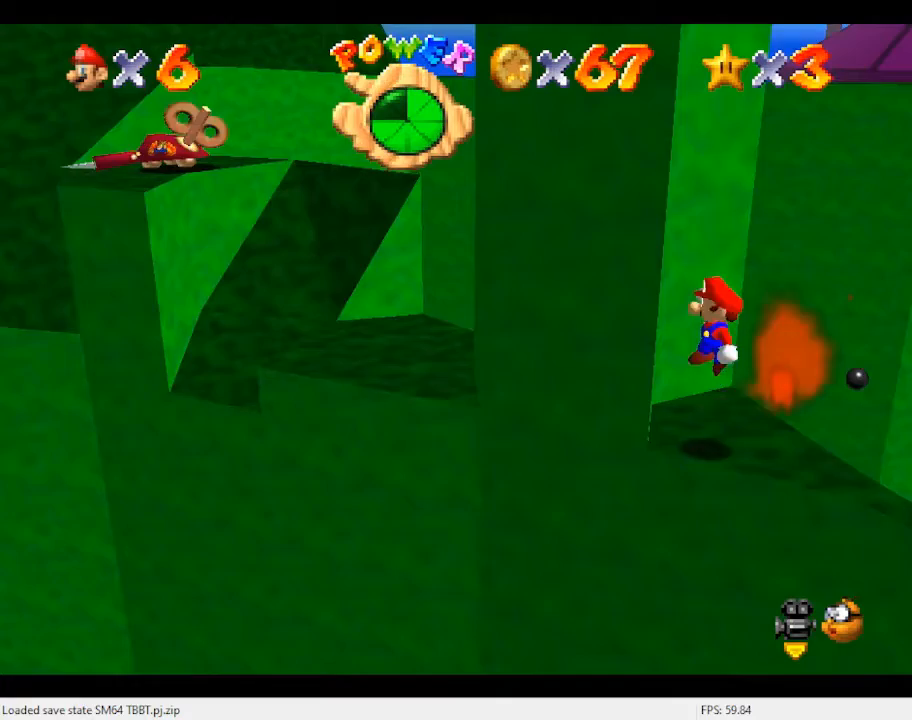
{"buttons": [], "left_stick": "center", "events": [[200, "B", "down"], [333, "left_stick", "right"], [367, "B", "up"], [433, "A", "up"], [467, "left_stick", "center"]]}
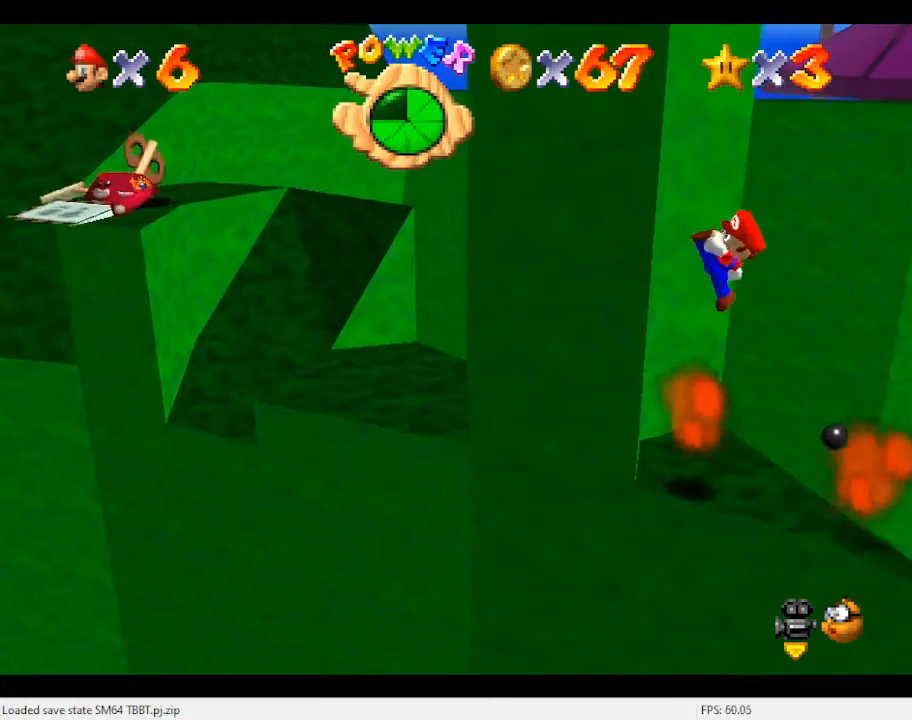
{"buttons": ["A"], "left_stick": "center", "events": [[167, "left_stick", "left"], [400, "A", "down"], [433, "left_stick", "center"]]}
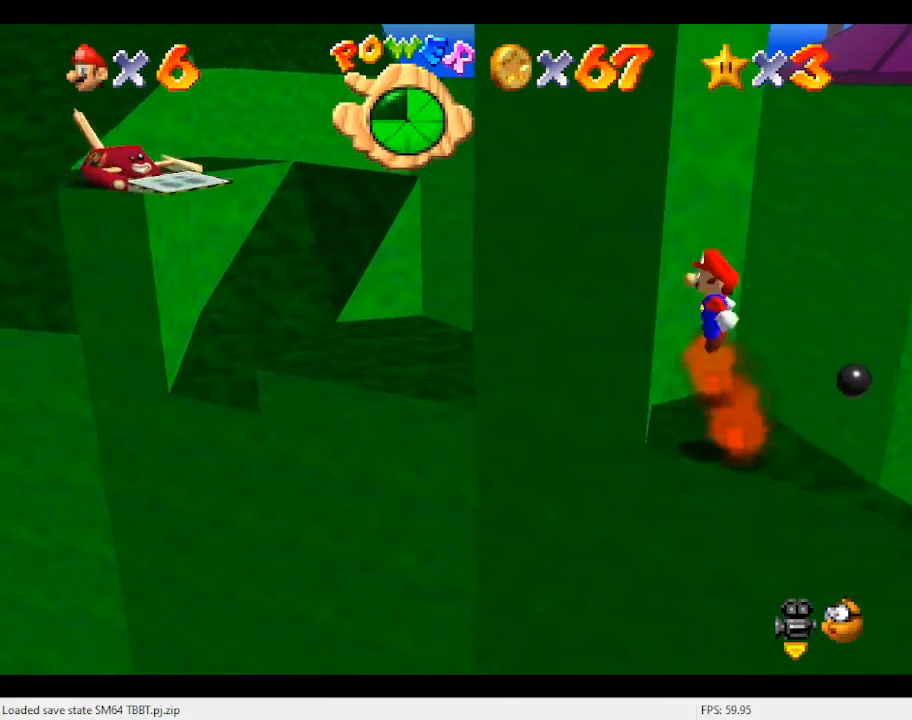
{"buttons": [], "left_stick": "left", "events": [[33, "left_stick", "right"], [333, "B", "down"], [433, "left_stick", "center"], [500, "A", "up"], [500, "B", "up"], [500, "left_stick", "left"]]}
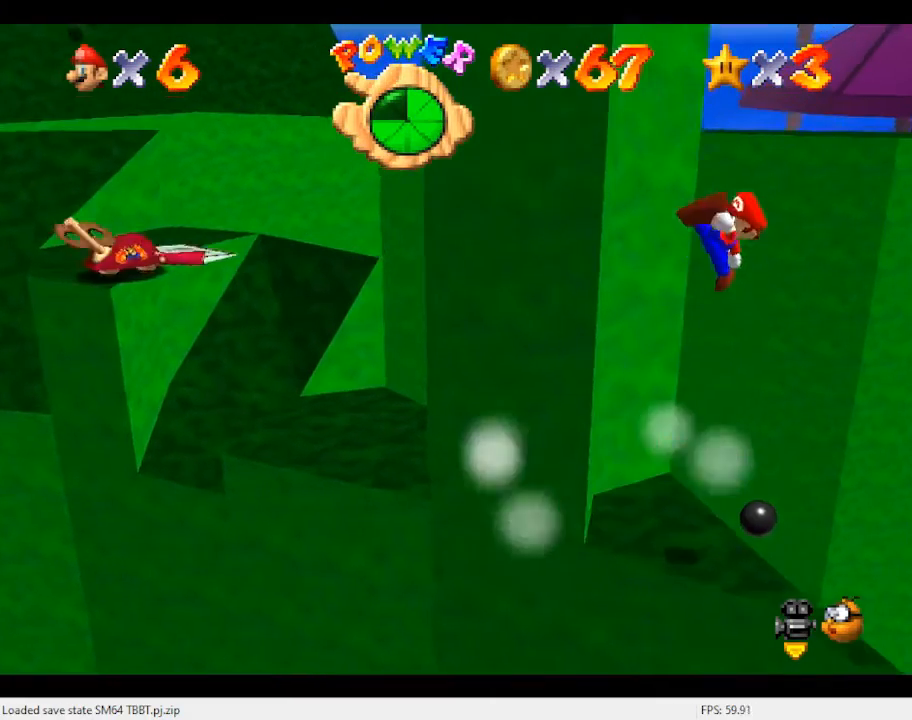
{"buttons": [], "left_stick": "center", "events": [[200, "left_stick", "center"]]}
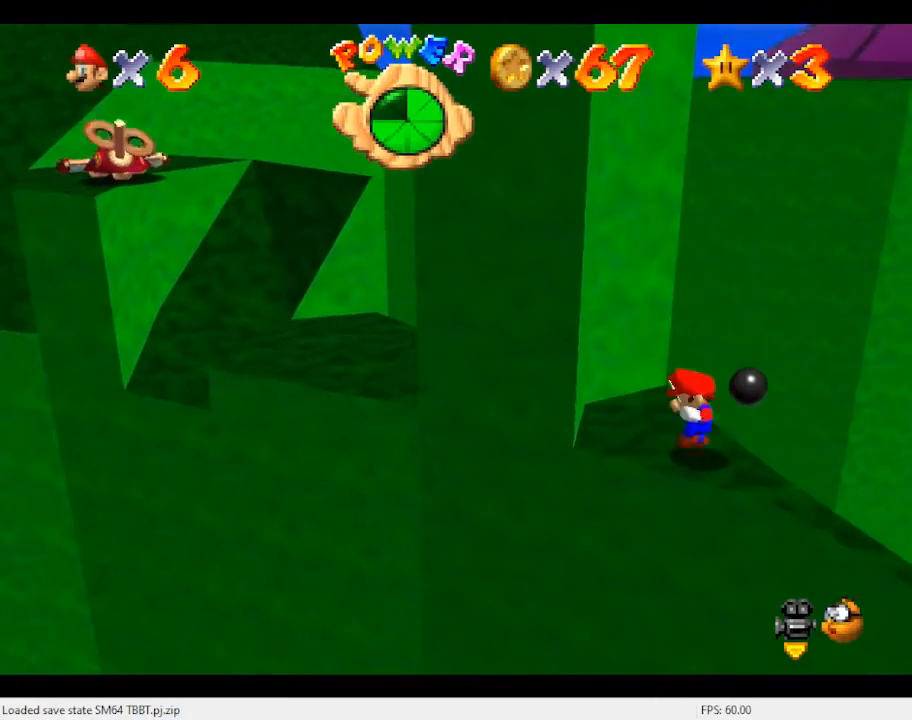
{"buttons": [], "left_stick": "left", "events": [[100, "A", "down"], [100, "left_stick", "right"], [400, "A", "up"], [433, "left_stick", "left"]]}
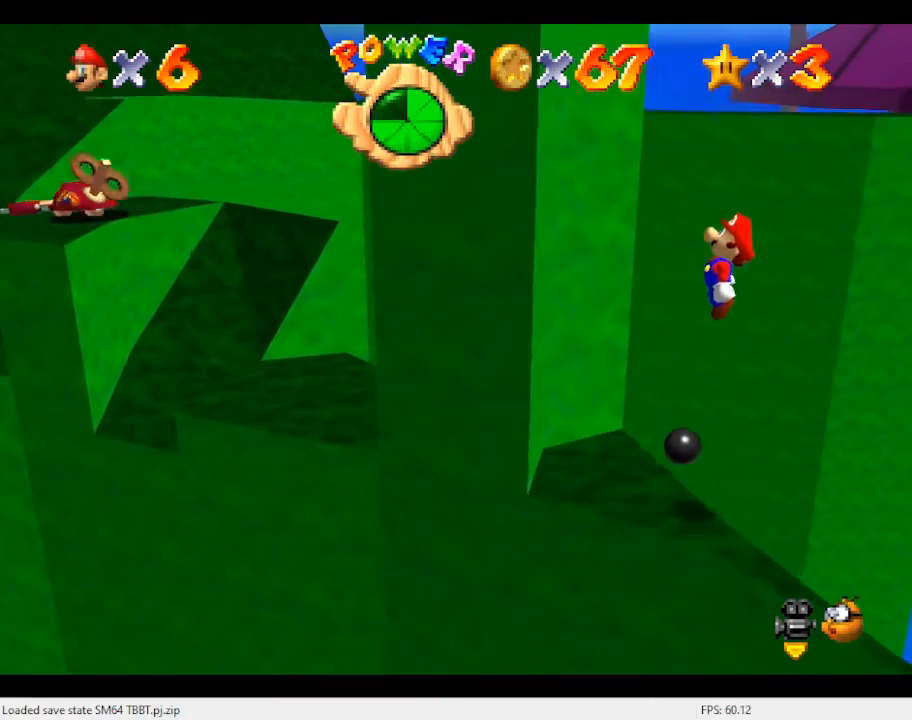
{"buttons": [], "left_stick": "left", "events": [[67, "left_stick", "center"], [133, "B", "down"], [267, "B", "up"], [333, "left_stick", "left"]]}
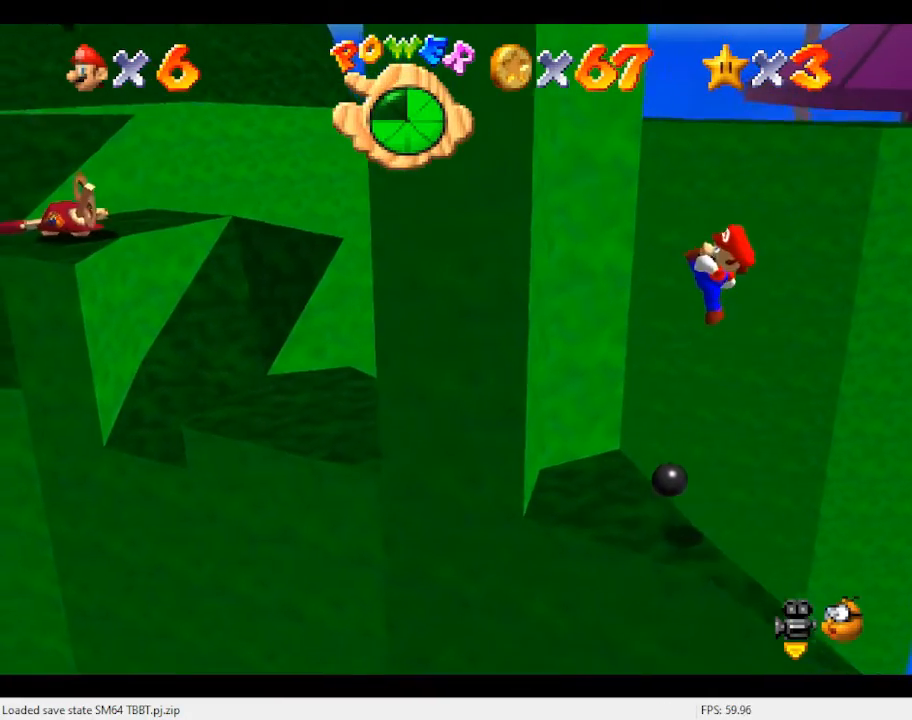
{"buttons": ["A"], "left_stick": "down-left", "events": [[333, "A", "down"], [333, "left_stick", "down-left"]]}
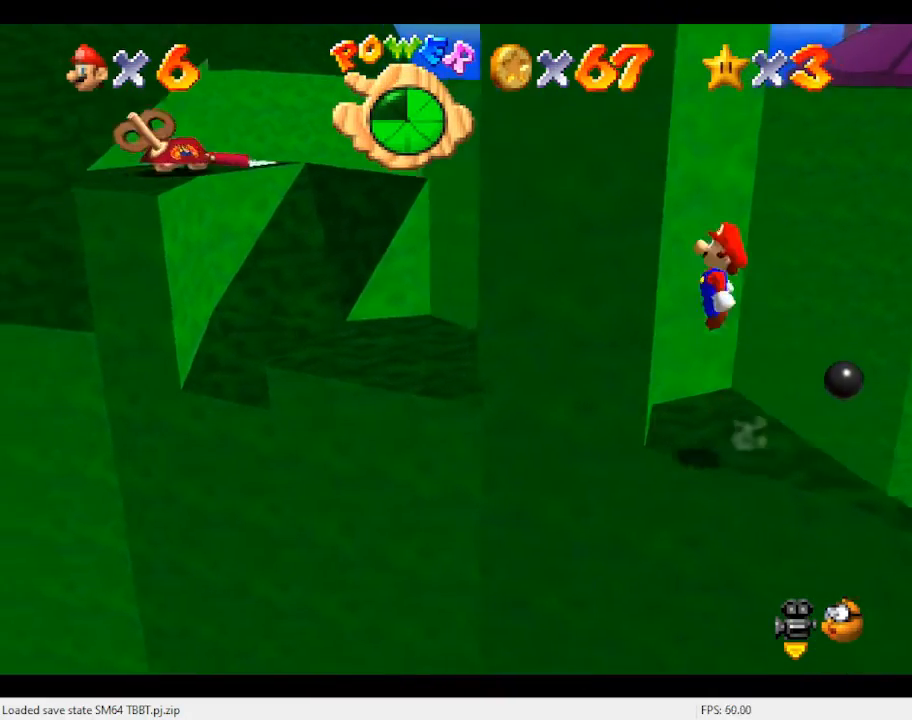
{"buttons": [], "left_stick": "up", "events": [[267, "left_stick", "up"], [367, "A", "up"]]}
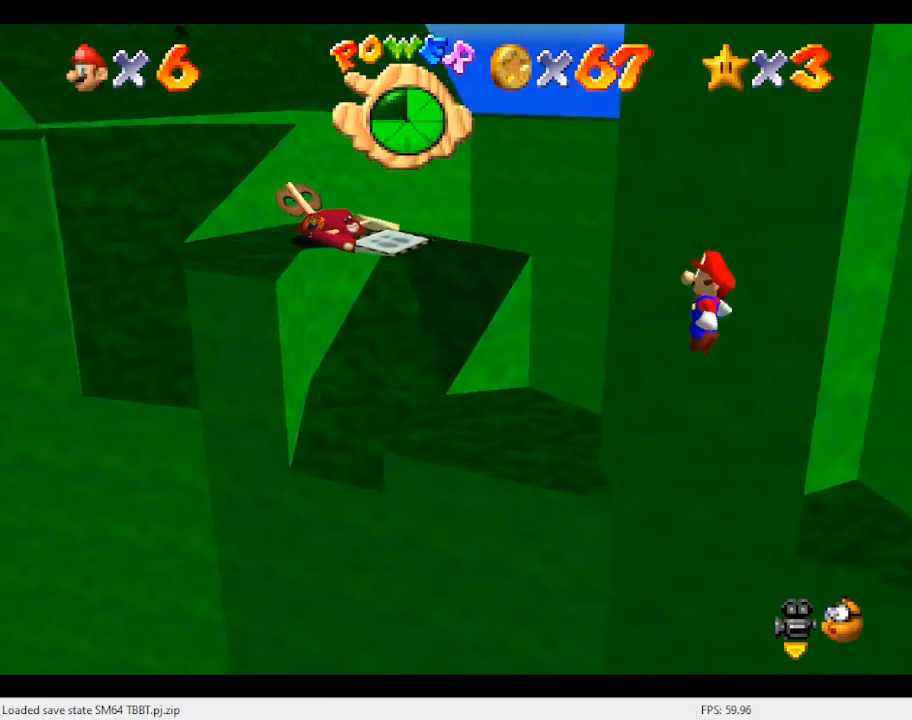
{"buttons": [], "left_stick": "up-right", "events": [[200, "B", "down"], [400, "B", "up"], [467, "left_stick", "up-right"]]}
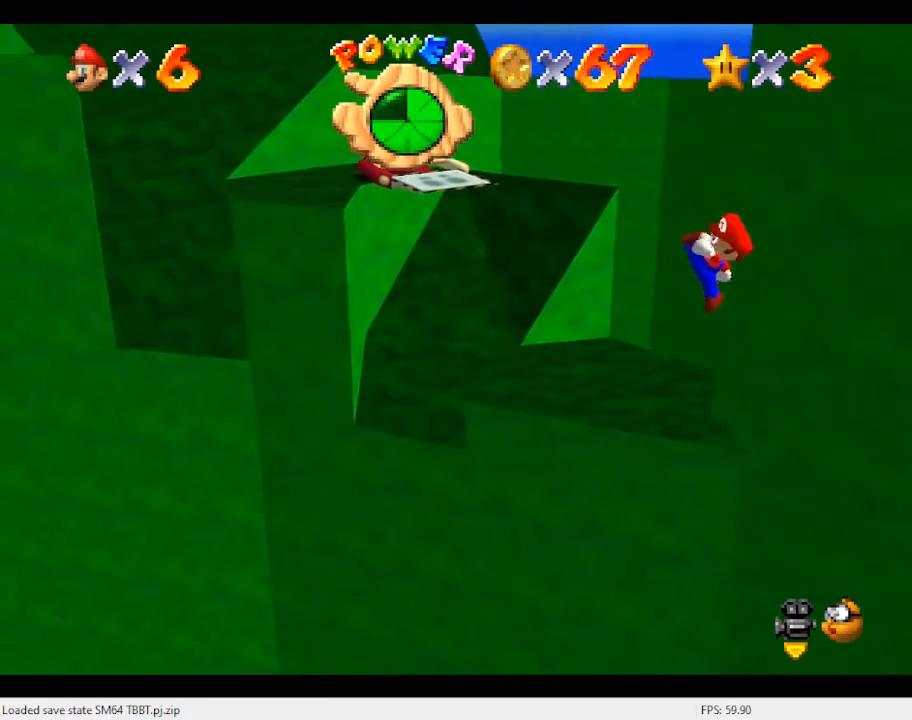
{"buttons": [], "left_stick": "up-right", "events": [[333, "A", "down"], [467, "A", "up"]]}
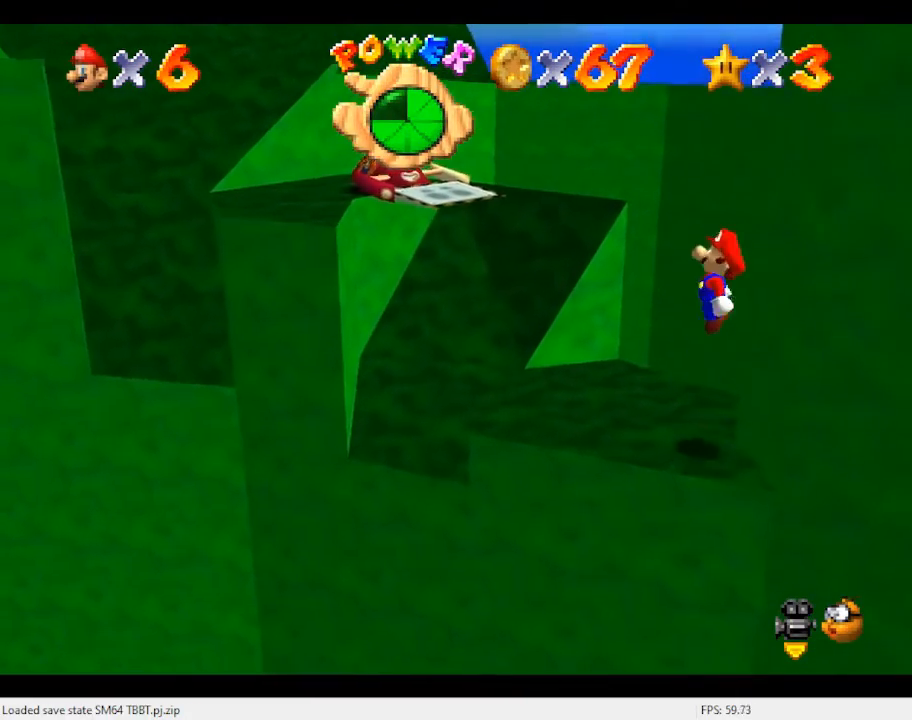
{"buttons": [], "left_stick": "center", "events": [[267, "left_stick", "center"]]}
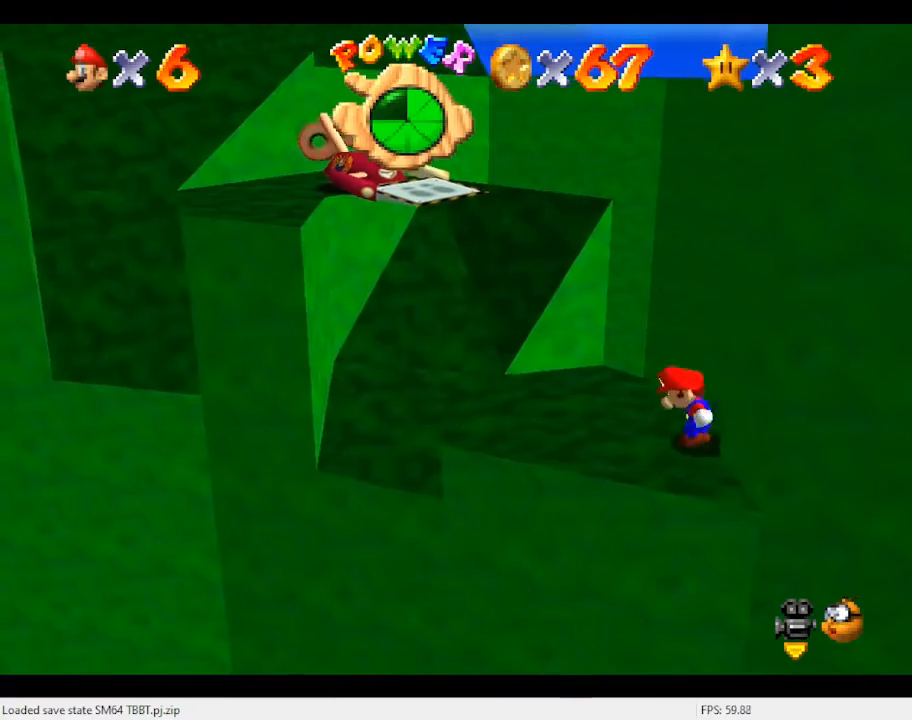
{"buttons": ["A"], "left_stick": "left", "events": [[233, "A", "down"], [400, "left_stick", "left"]]}
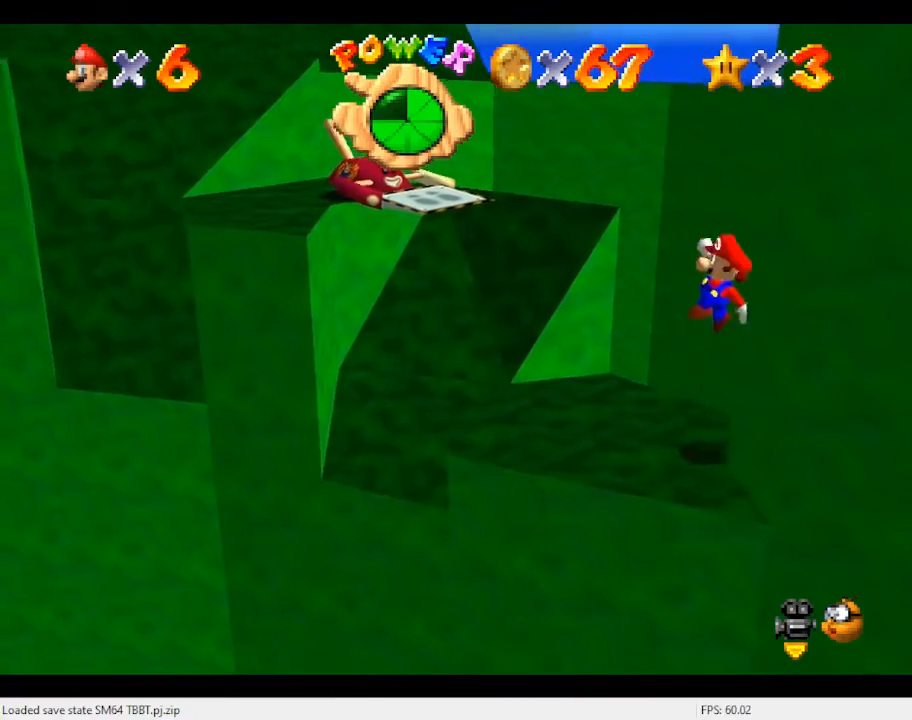
{"buttons": [], "left_stick": "left", "events": [[33, "B", "down"], [167, "A", "up"], [167, "B", "up"], [300, "left_stick", "center"], [467, "left_stick", "left"]]}
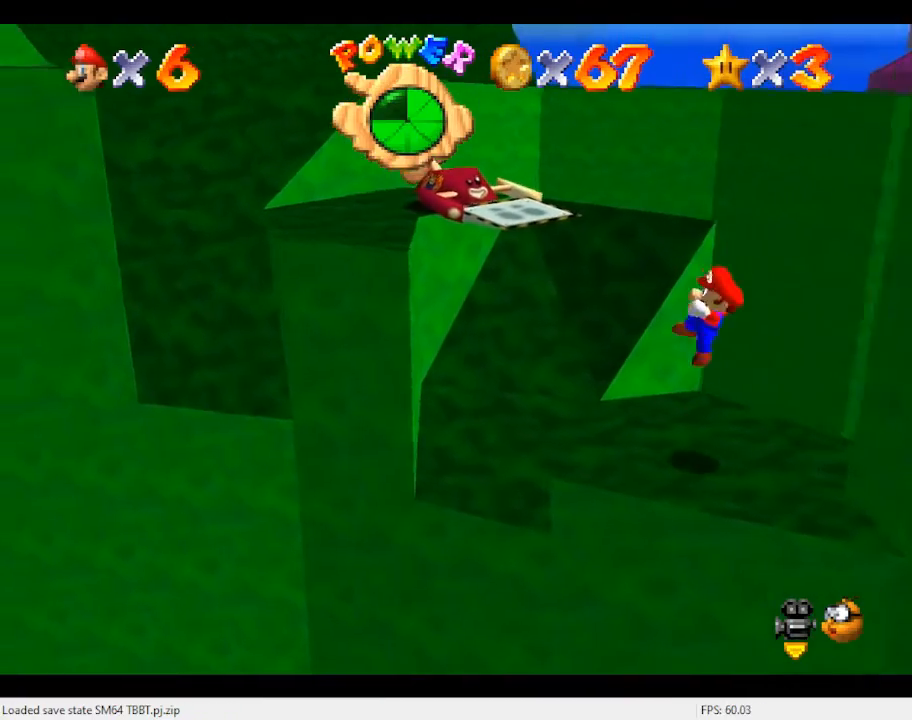
{"buttons": ["A"], "left_stick": "right", "events": [[200, "A", "down"], [500, "left_stick", "right"]]}
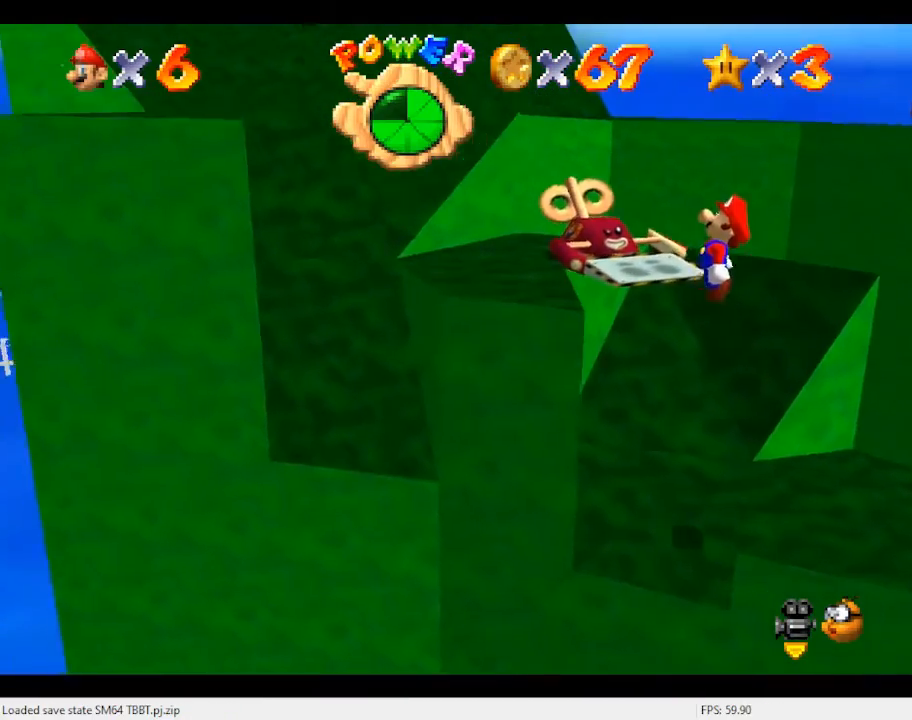
{"buttons": [], "left_stick": "center", "events": [[133, "left_stick", "center"], [167, "B", "down"], [267, "left_stick", "up"], [300, "B", "up"], [367, "A", "up"], [400, "left_stick", "center"]]}
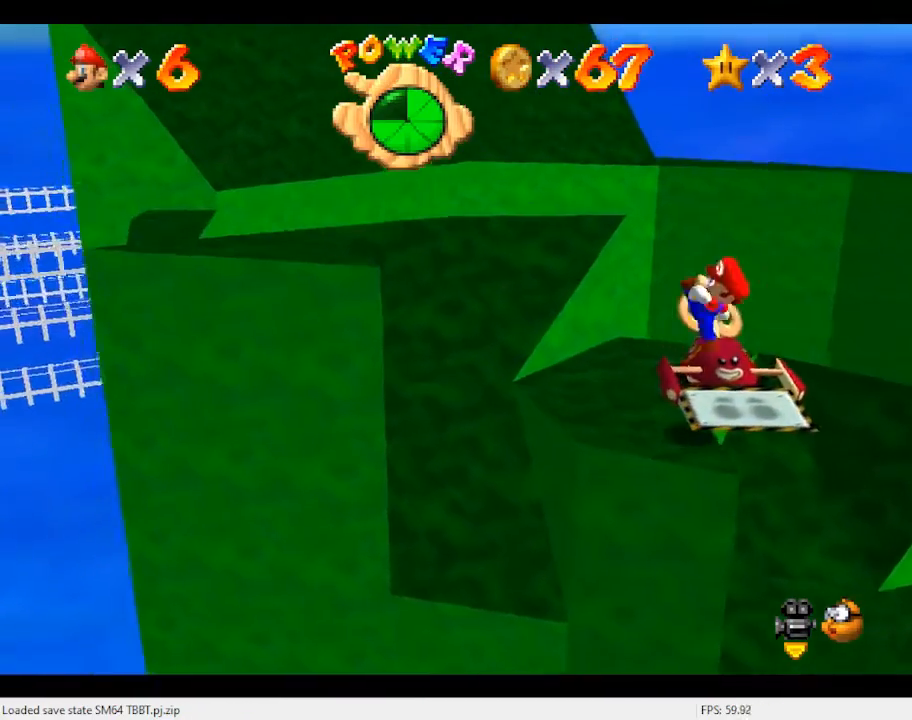
{"buttons": ["A"], "left_stick": "left", "events": [[33, "left_stick", "left"], [200, "A", "down"]]}
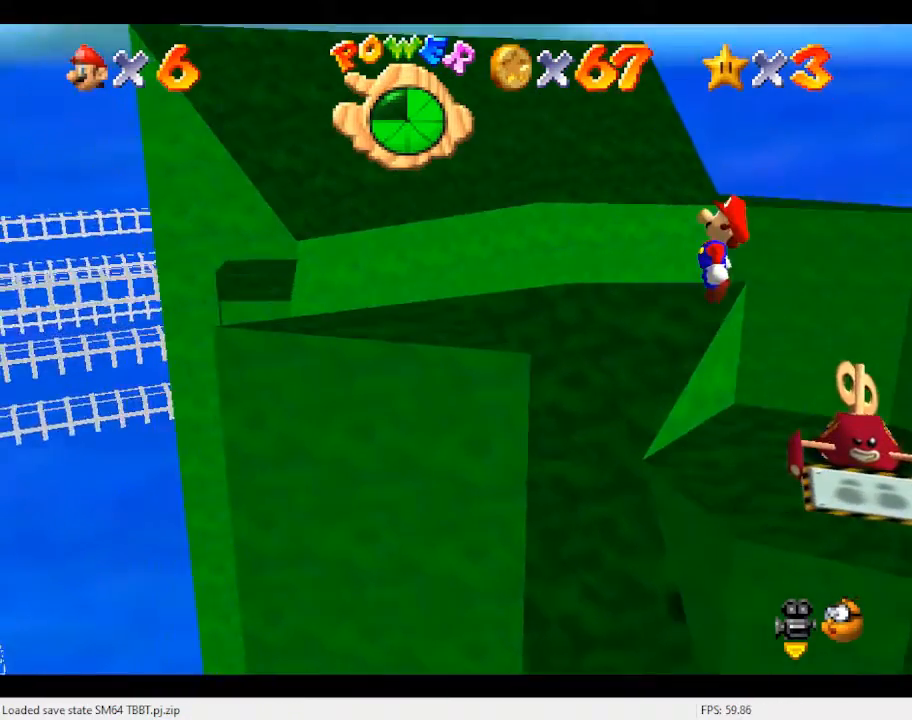
{"buttons": [], "left_stick": "down", "events": [[133, "A", "up"], [133, "left_stick", "right"], [200, "left_stick", "center"], [300, "B", "down"], [400, "B", "up"], [467, "left_stick", "down"]]}
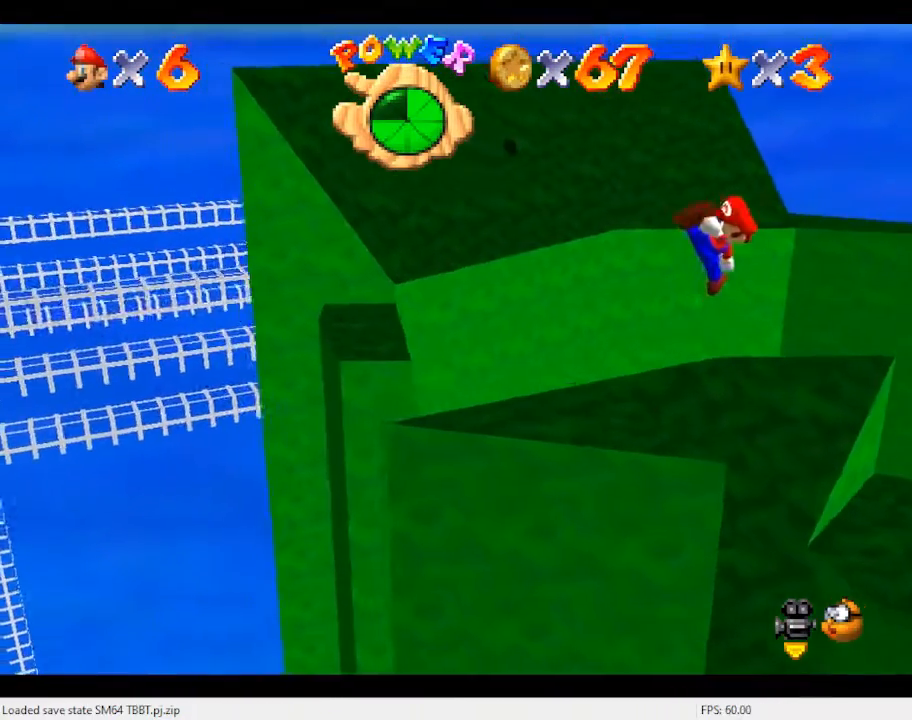
{"buttons": [], "left_stick": "center", "events": [[133, "left_stick", "right"], [267, "left_stick", "center"], [333, "C_RIGHT", "down"], [467, "C_RIGHT", "up"]]}